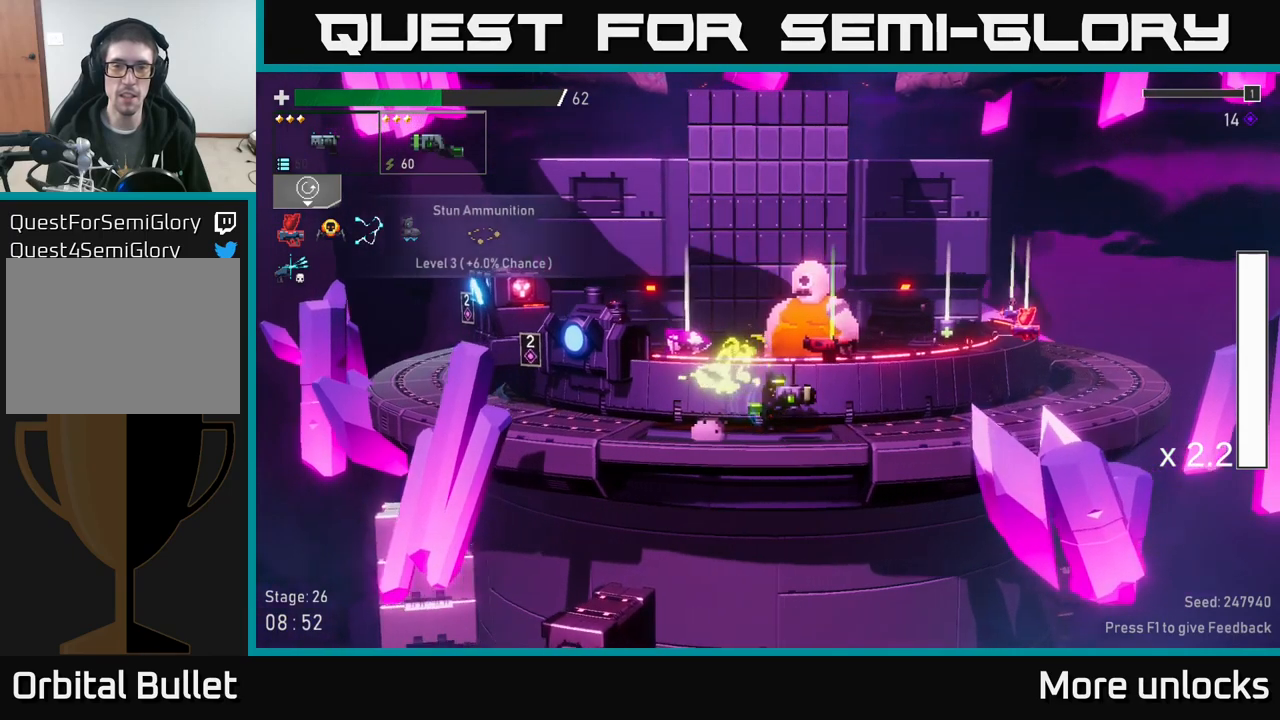
Gameplay with a controller (Xbox layout); each line is a JSON object with the inputs held at the frame after it. "events" lists button and stick changes between this image and that frame as [ms after this image, input, new state], when the widget could be followed in between.
{"buttons": [], "left_stick": "left", "right_stick": "center", "events": [[67, "A", "down"], [133, "X", "down"], [167, "A", "up"], [217, "X", "up"], [350, "left_stick", "left"]]}
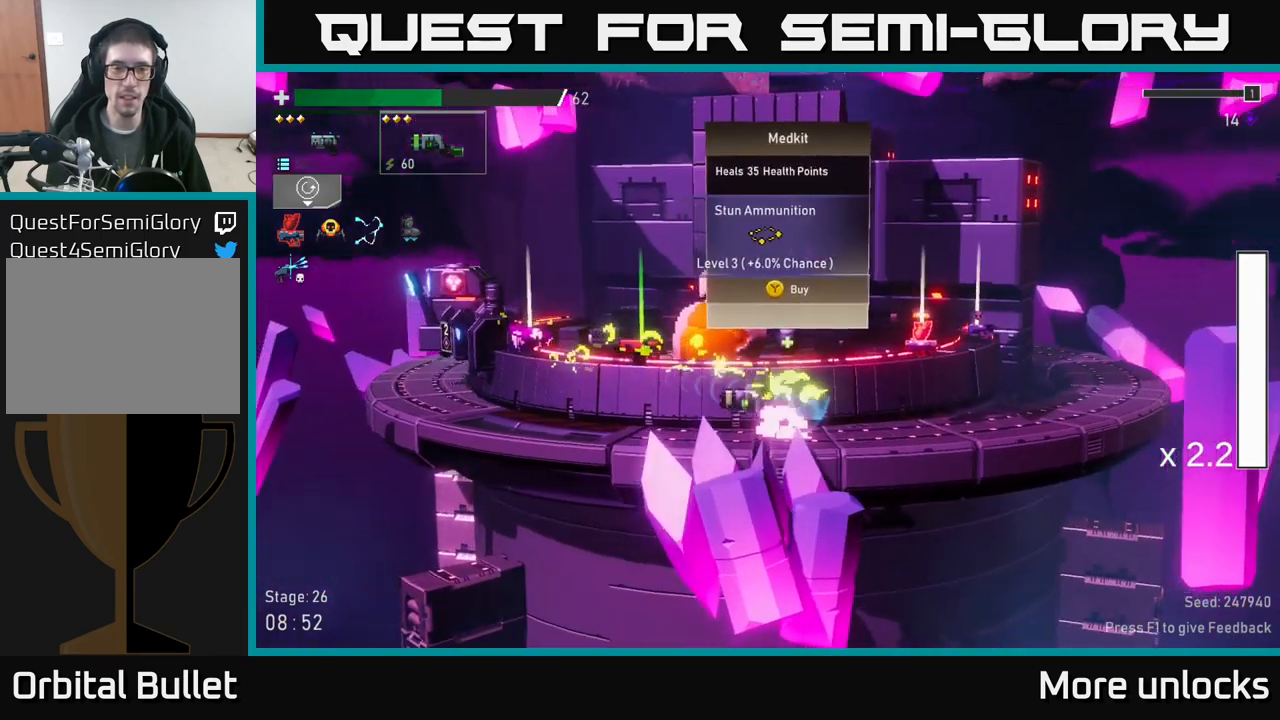
{"buttons": [], "left_stick": "right", "right_stick": "center", "events": [[33, "left_stick", "right"], [217, "left_stick", "center"], [400, "Y", "down"], [433, "Y", "up"], [500, "left_stick", "right"]]}
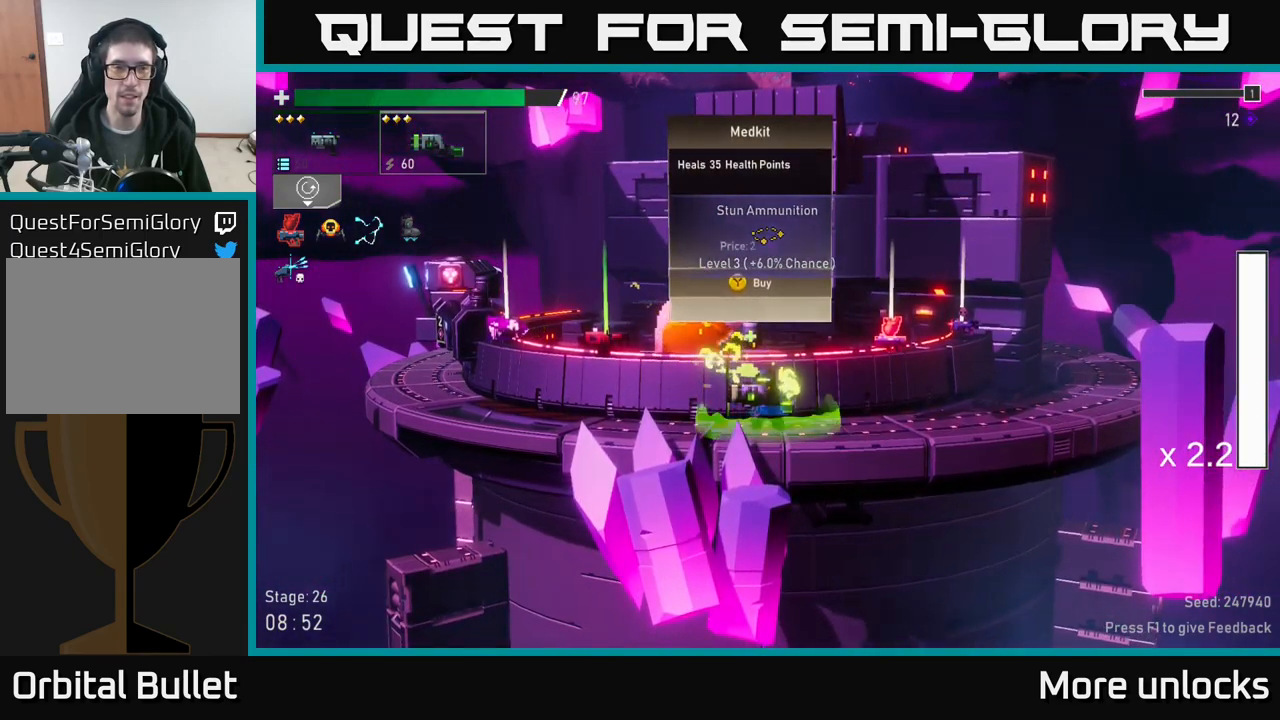
{"buttons": [], "left_stick": "right", "right_stick": "center", "events": []}
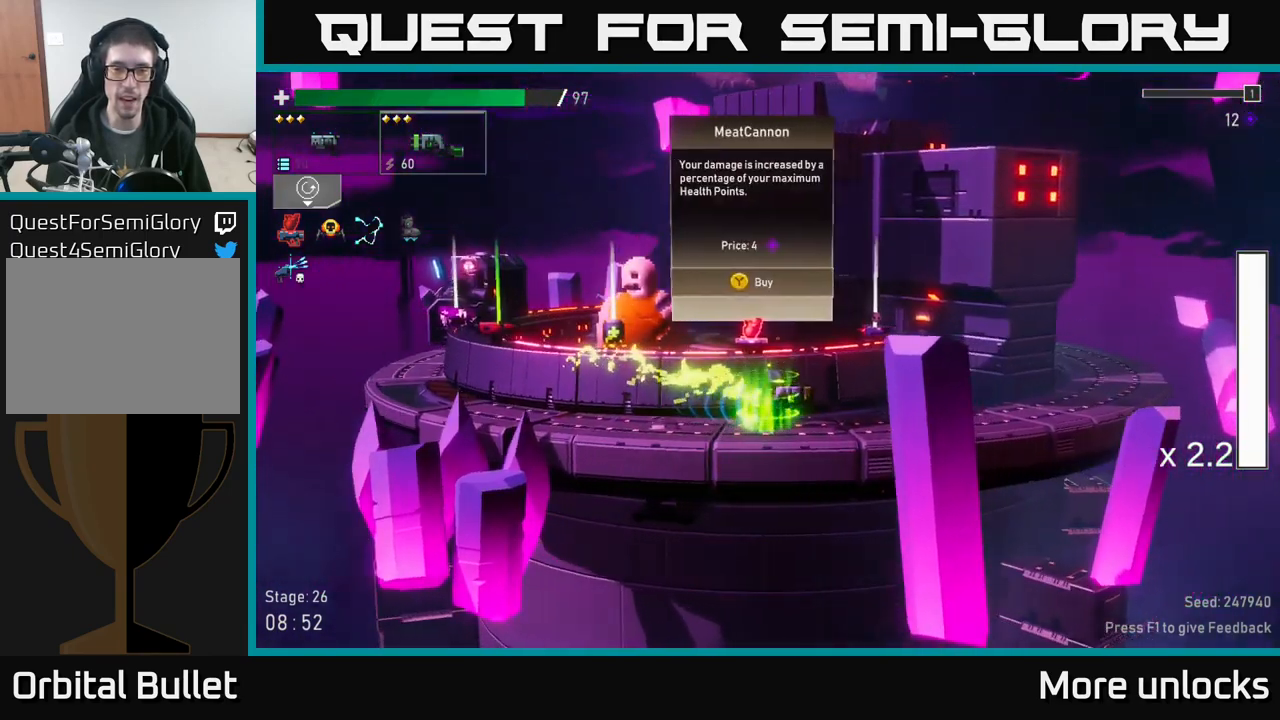
{"buttons": [], "left_stick": "center", "right_stick": "center", "events": [[150, "left_stick", "center"]]}
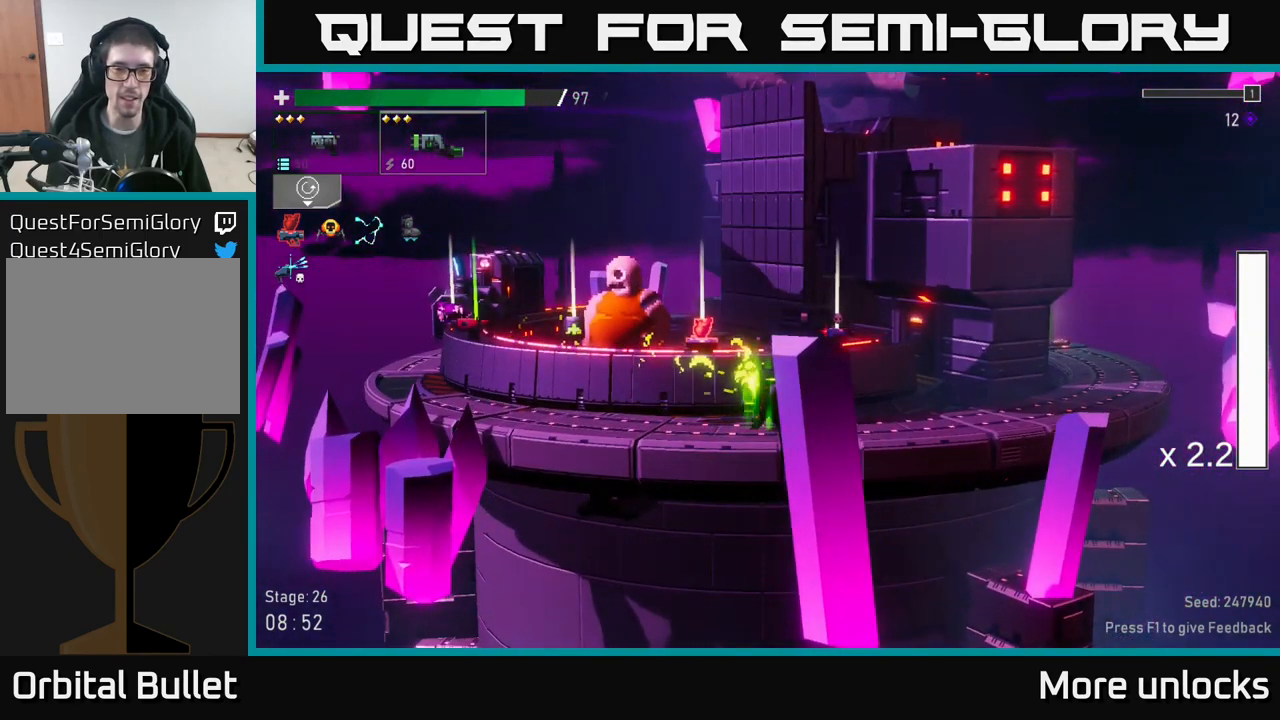
{"buttons": [], "left_stick": "center", "right_stick": "center", "events": [[50, "left_stick", "left"], [167, "left_stick", "center"]]}
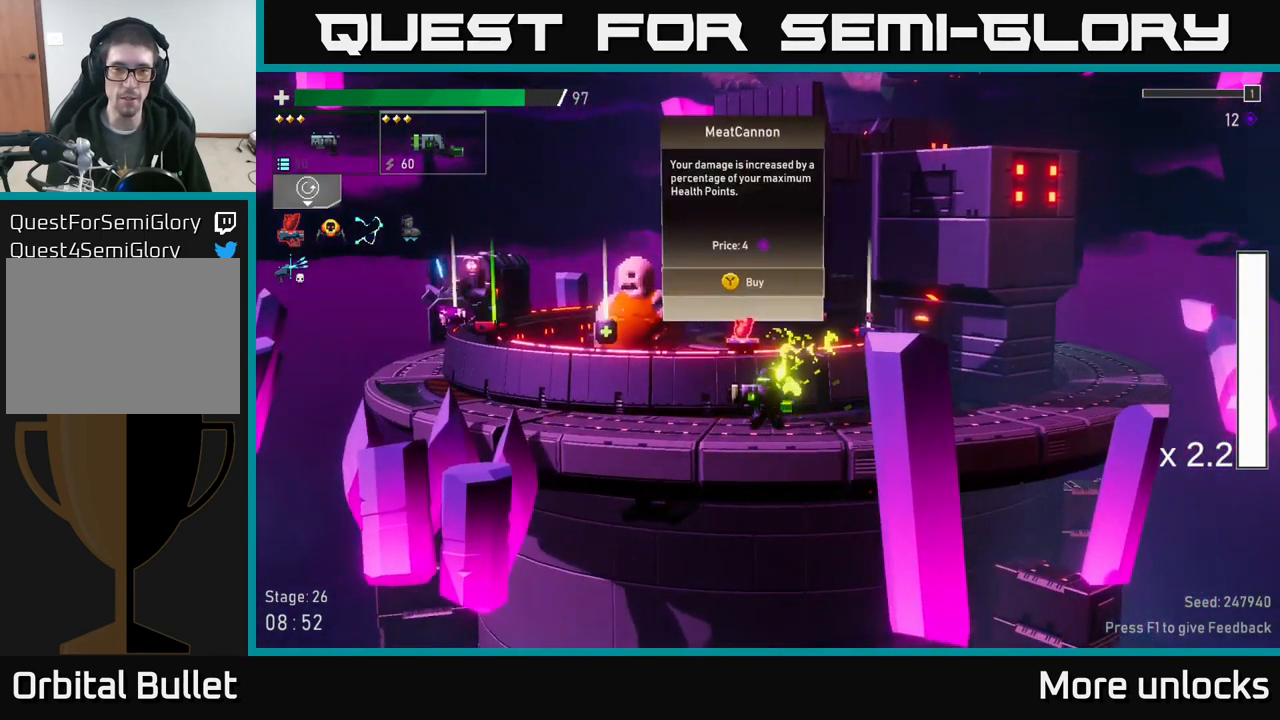
{"buttons": [], "left_stick": "center", "right_stick": "center", "events": []}
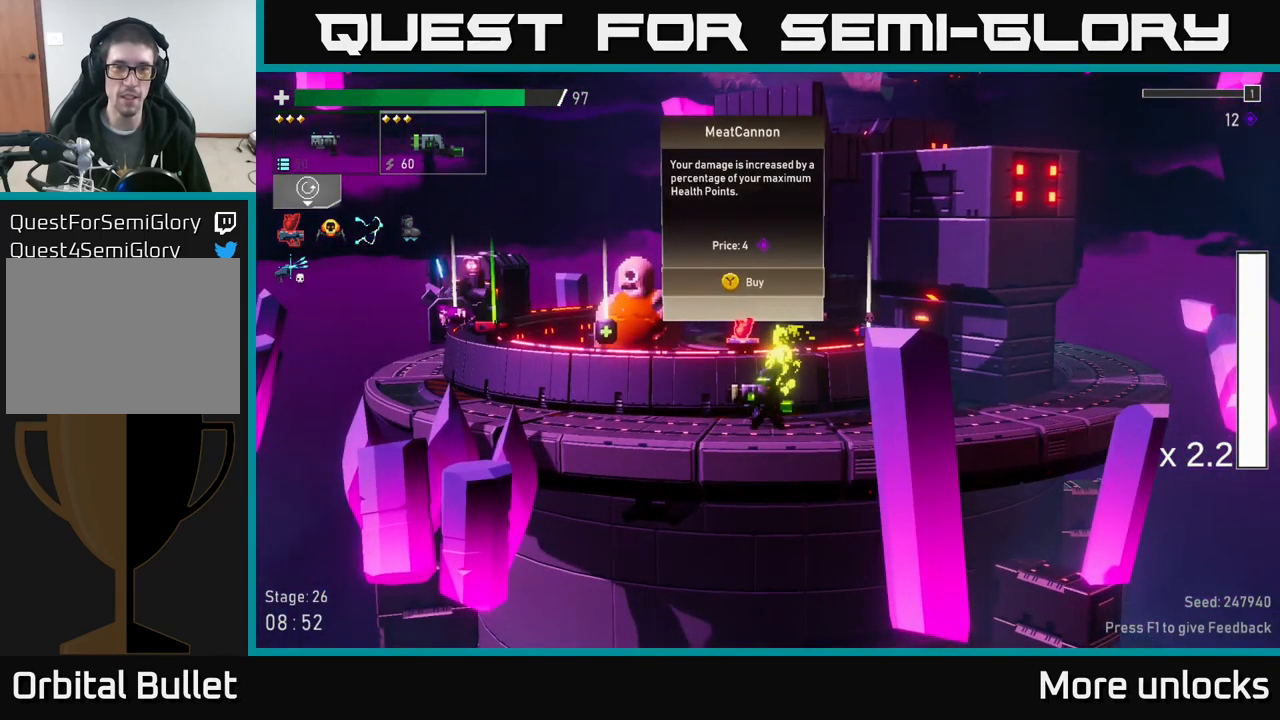
{"buttons": [], "left_stick": "right", "right_stick": "center", "events": [[417, "left_stick", "right"]]}
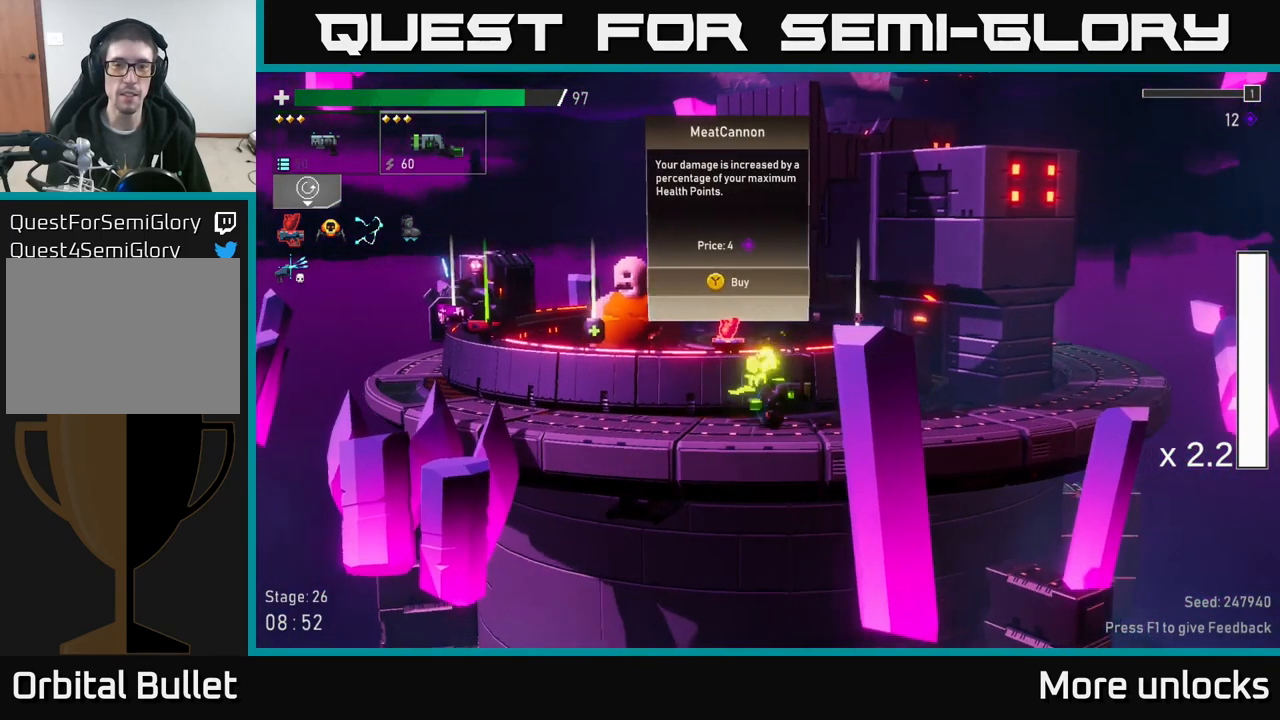
{"buttons": [], "left_stick": "left", "right_stick": "center", "events": [[283, "left_stick", "center"], [433, "left_stick", "left"]]}
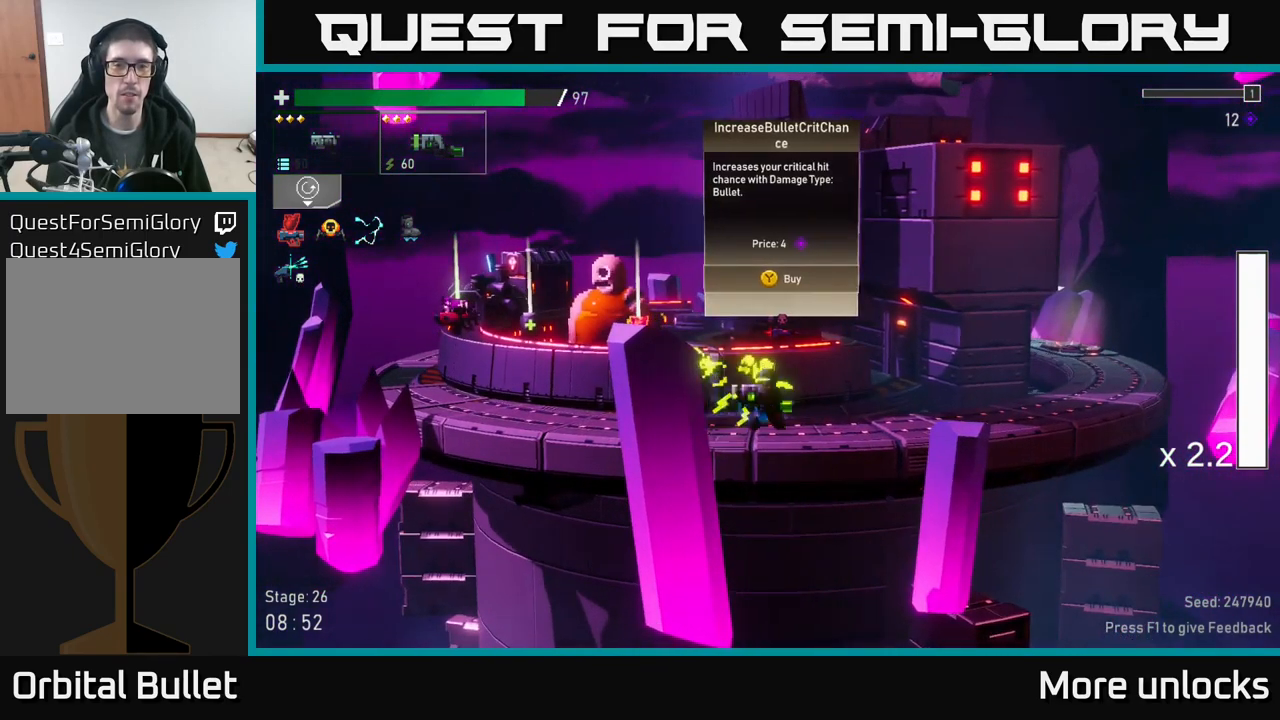
{"buttons": [], "left_stick": "center", "right_stick": "center", "events": [[284, "left_stick", "center"]]}
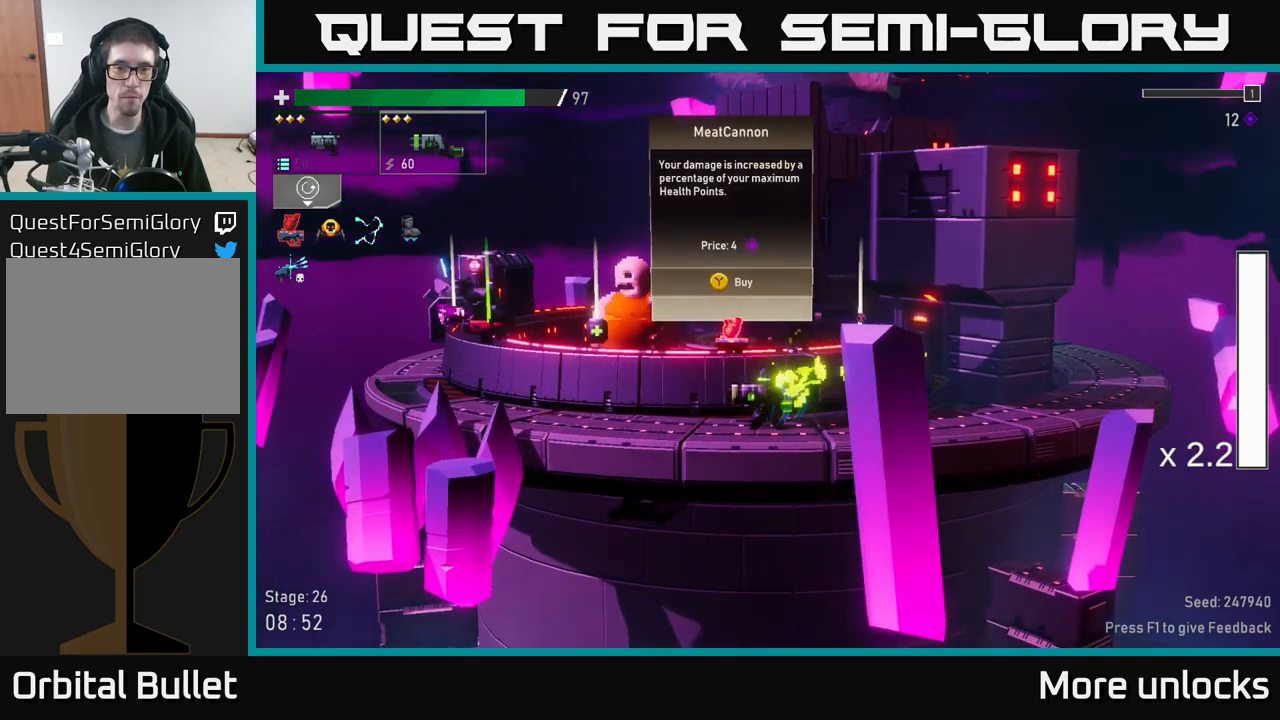
{"buttons": [], "left_stick": "center", "right_stick": "center", "events": []}
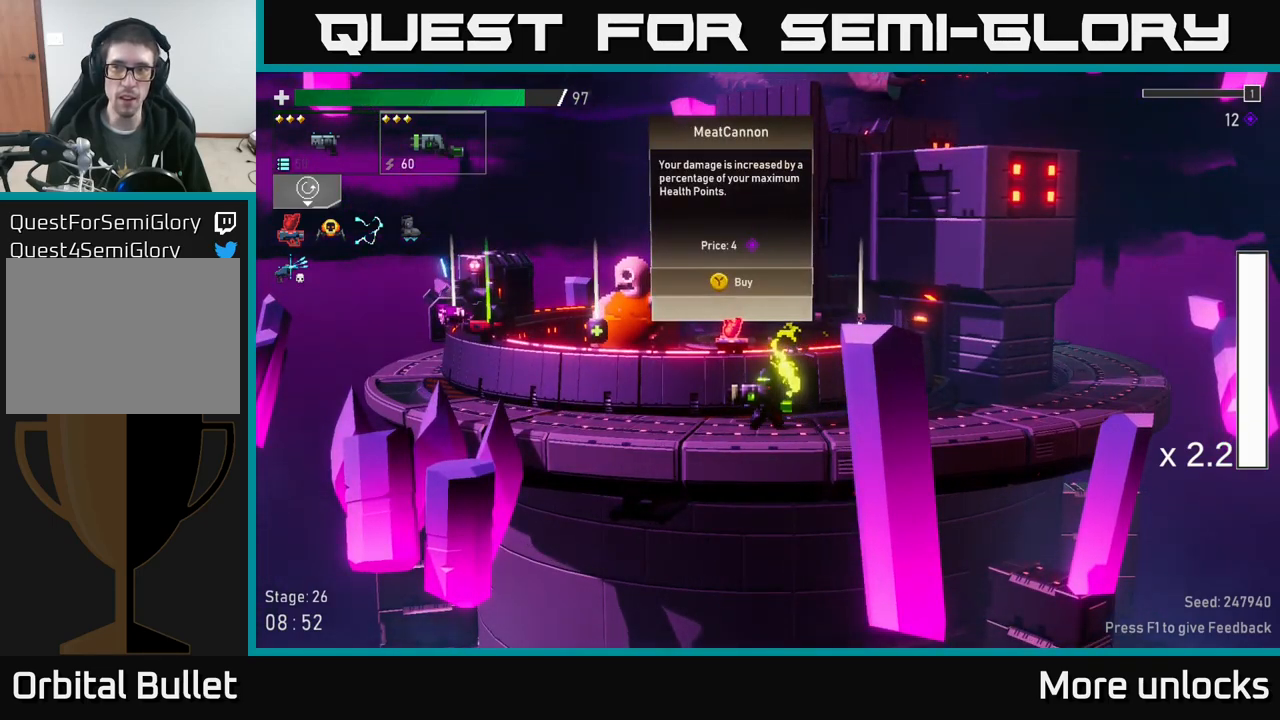
{"buttons": [], "left_stick": "right", "right_stick": "center", "events": [[317, "Y", "down"], [350, "Y", "up"], [384, "left_stick", "right"]]}
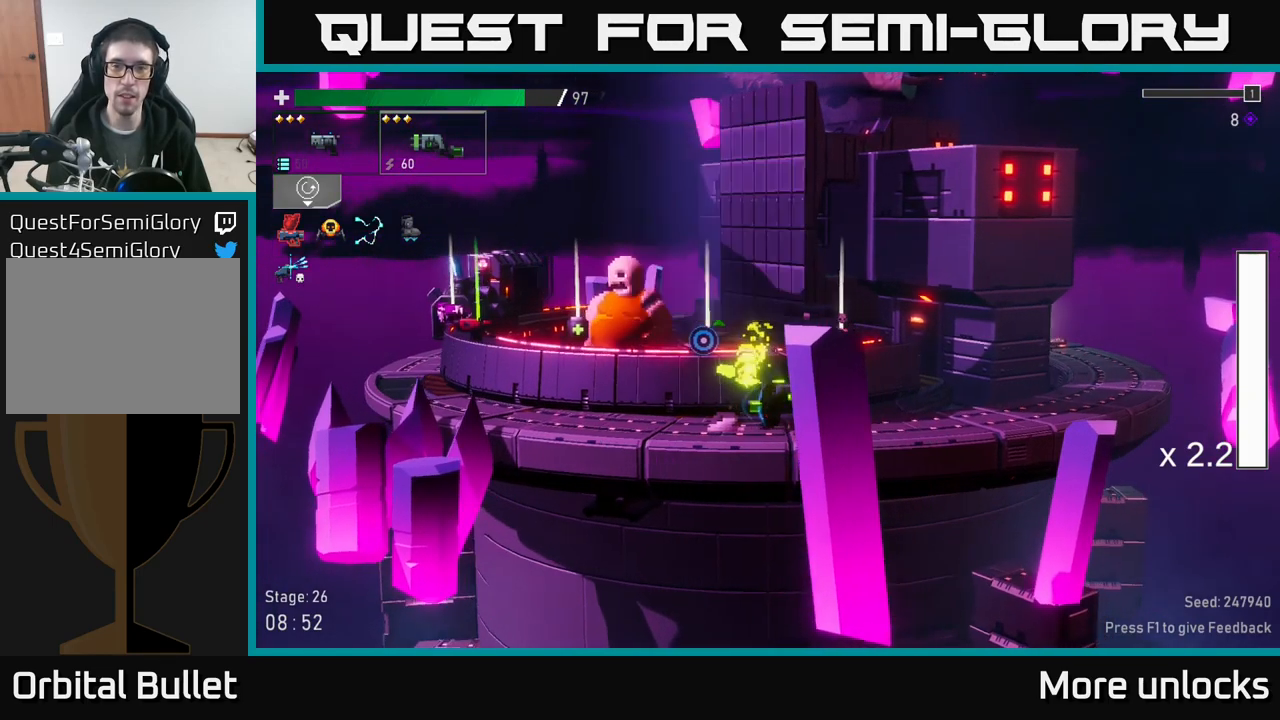
{"buttons": [], "left_stick": "center", "right_stick": "center", "events": [[217, "left_stick", "center"]]}
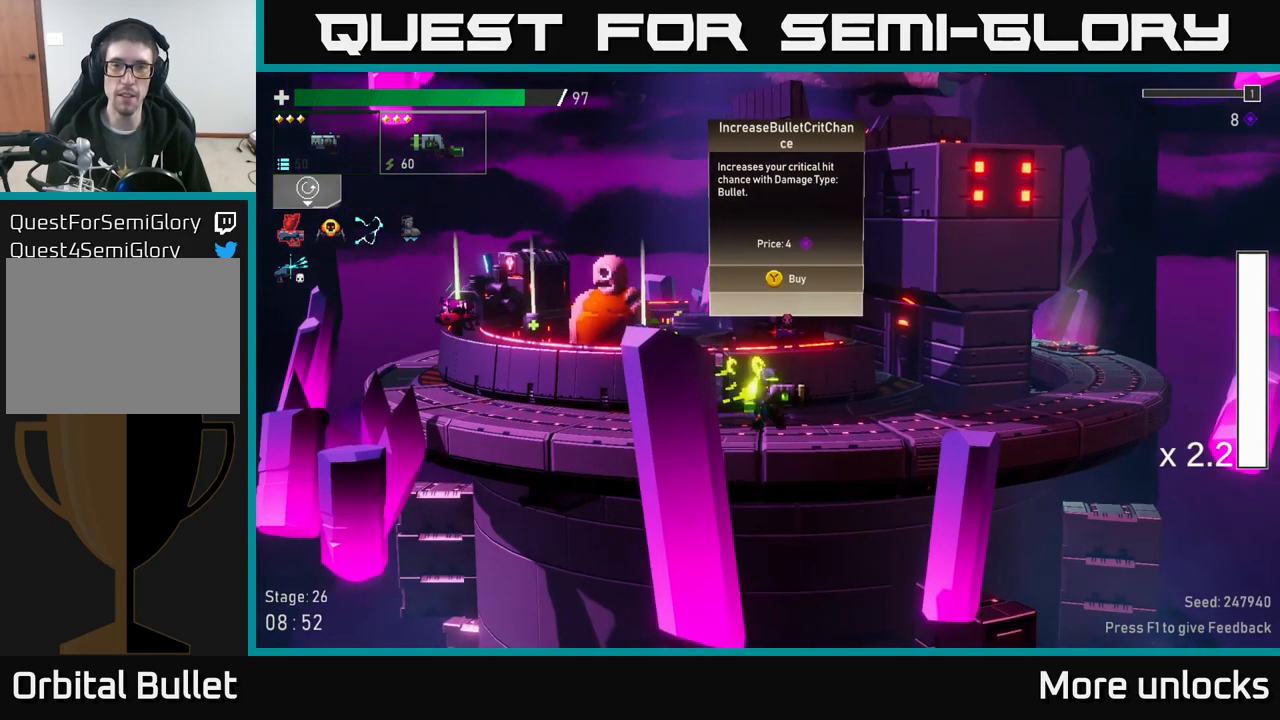
{"buttons": [], "left_stick": "center", "right_stick": "center", "events": [[34, "left_stick", "right"], [184, "left_stick", "center"]]}
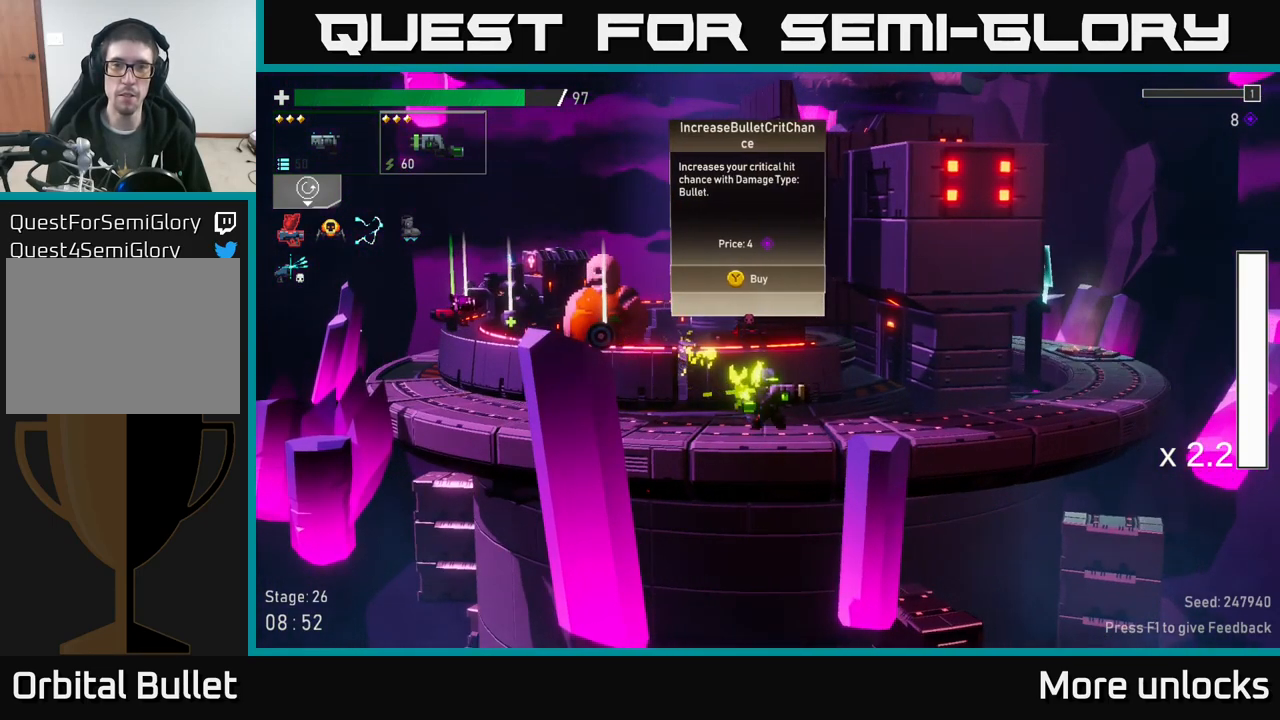
{"buttons": [], "left_stick": "center", "right_stick": "center", "events": []}
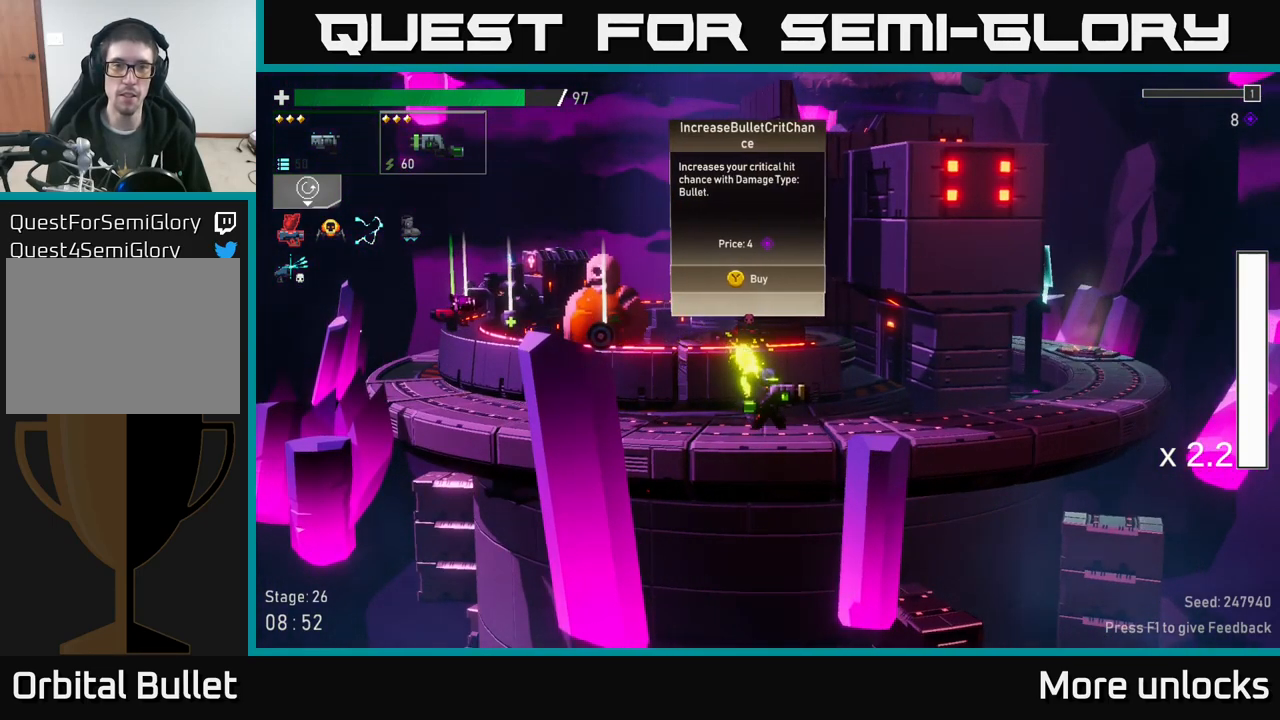
{"buttons": [], "left_stick": "center", "right_stick": "center", "events": []}
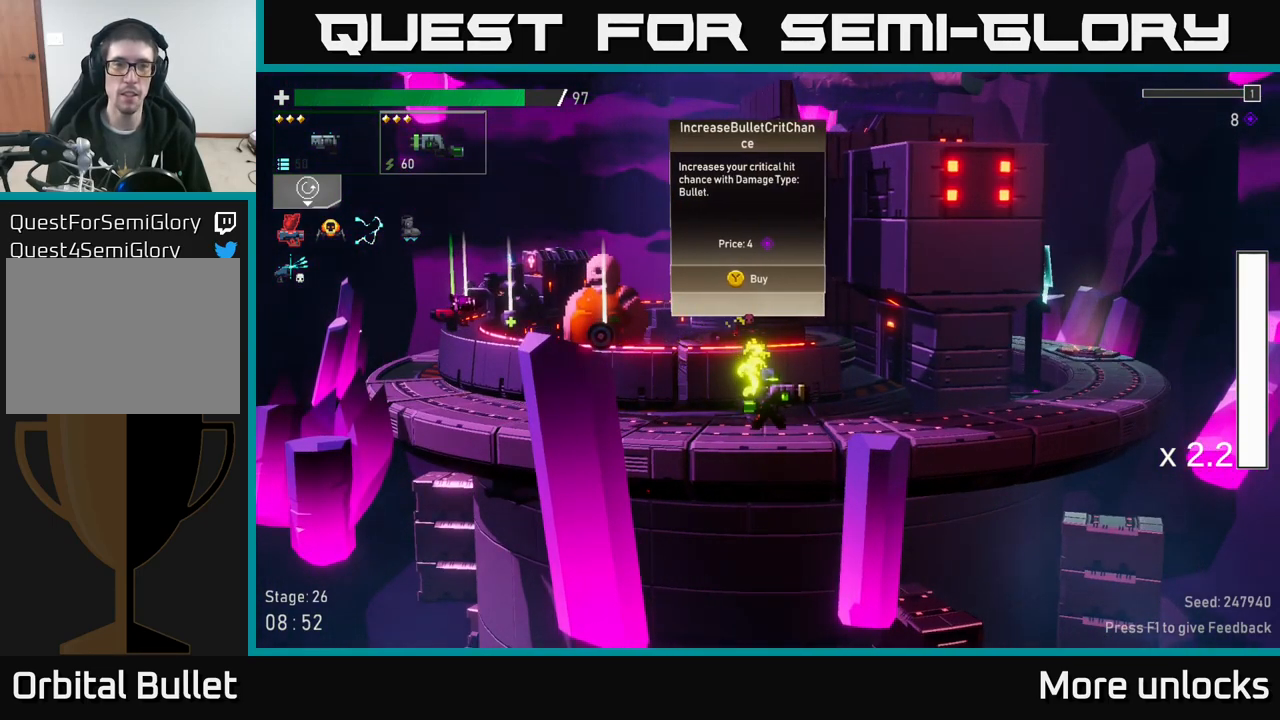
{"buttons": [], "left_stick": "left", "right_stick": "center", "events": [[250, "Y", "down"], [284, "Y", "up"], [384, "left_stick", "left"]]}
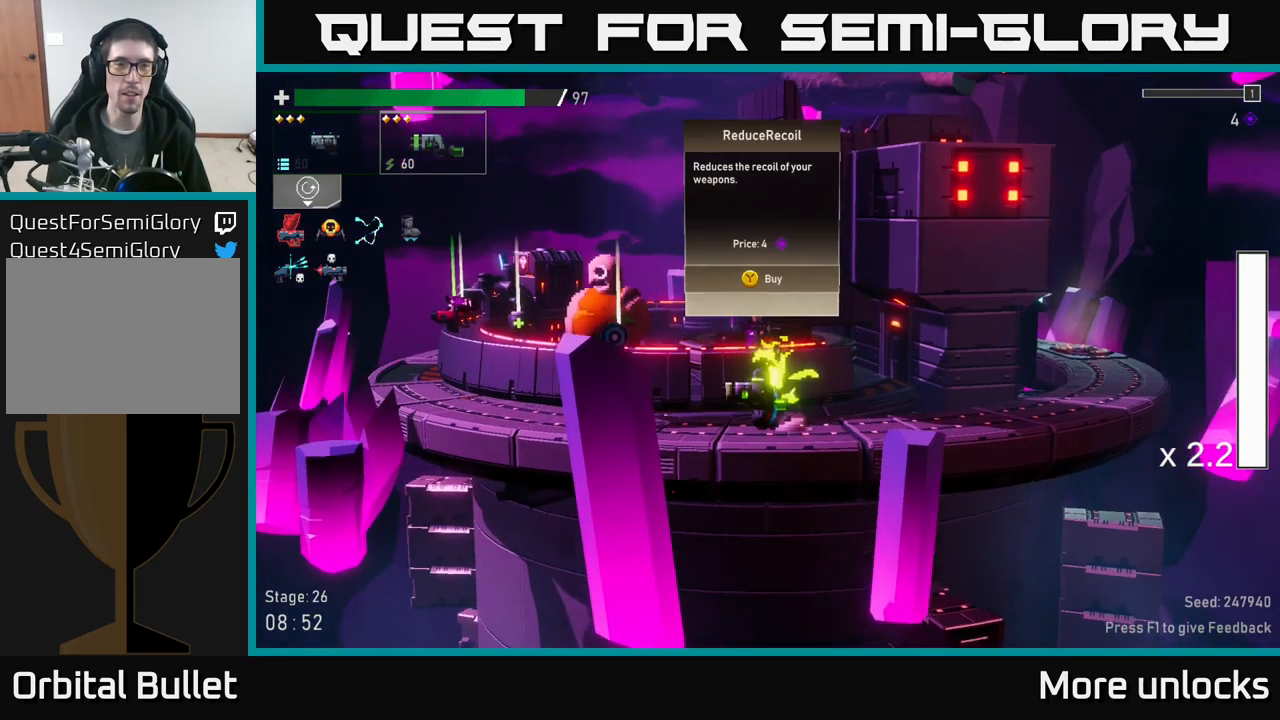
{"buttons": [], "left_stick": "center", "right_stick": "center", "events": [[434, "left_stick", "center"]]}
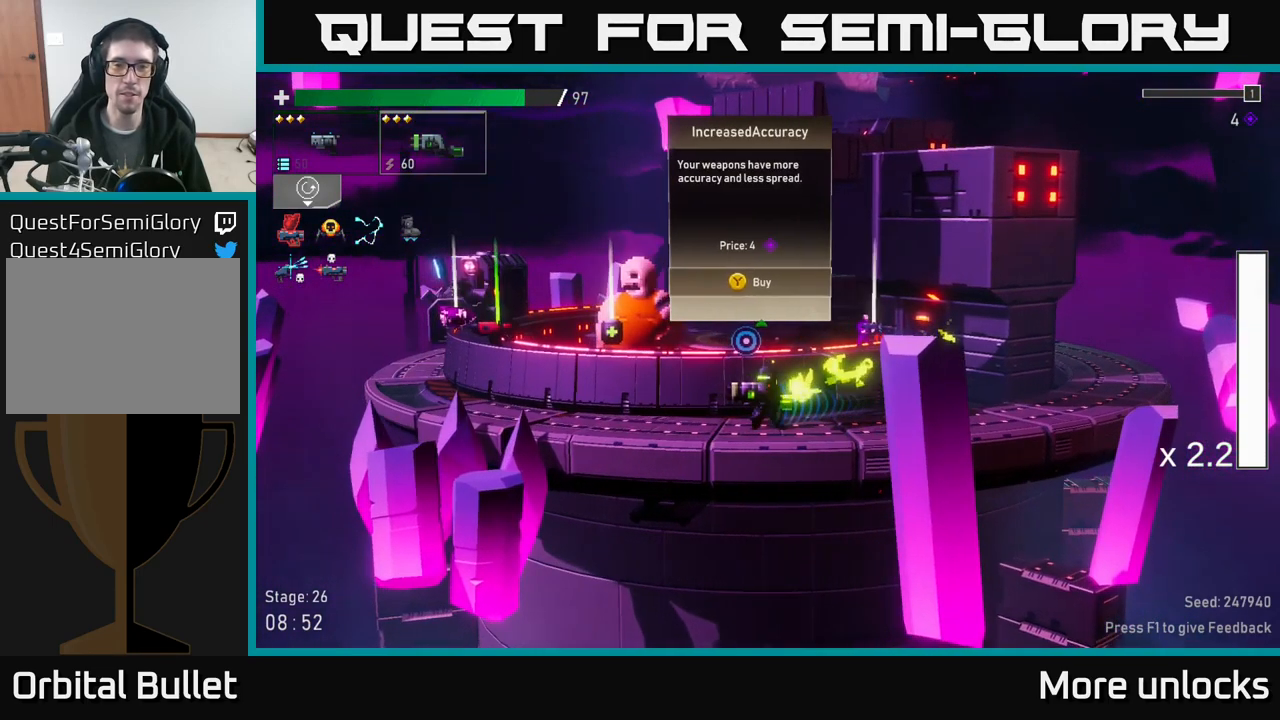
{"buttons": [], "left_stick": "center", "right_stick": "center", "events": []}
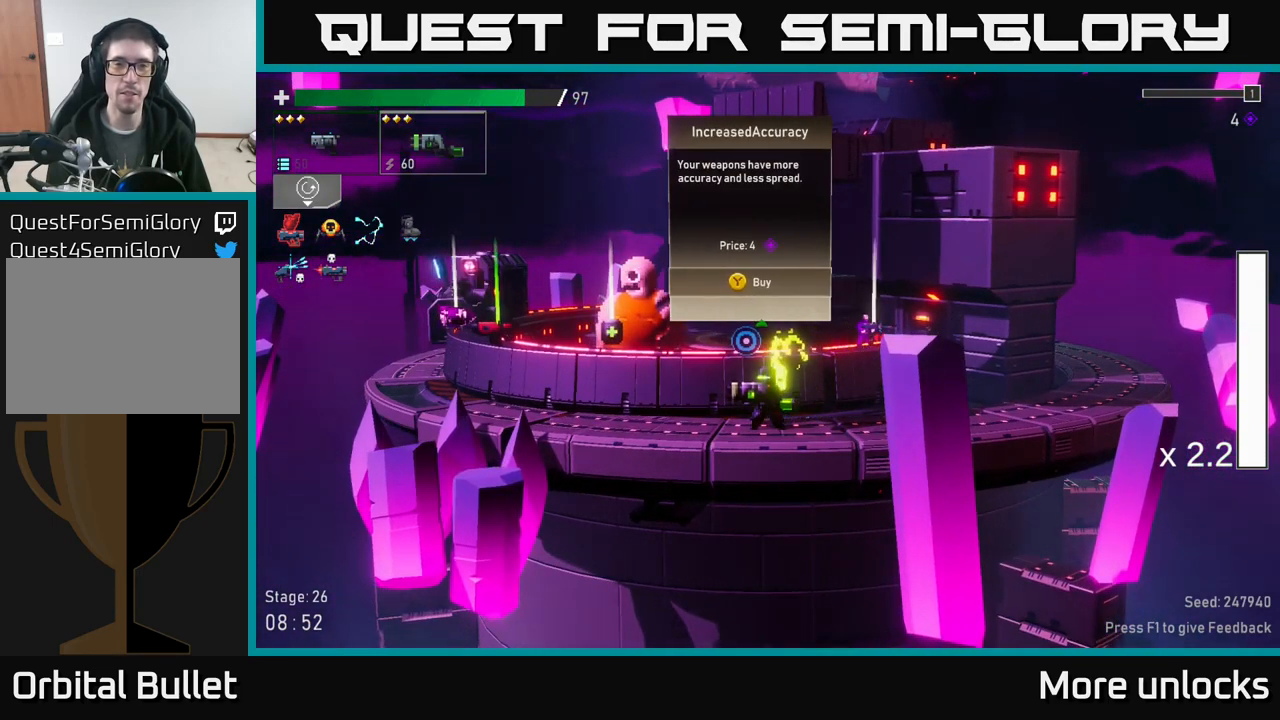
{"buttons": [], "left_stick": "center", "right_stick": "center", "events": []}
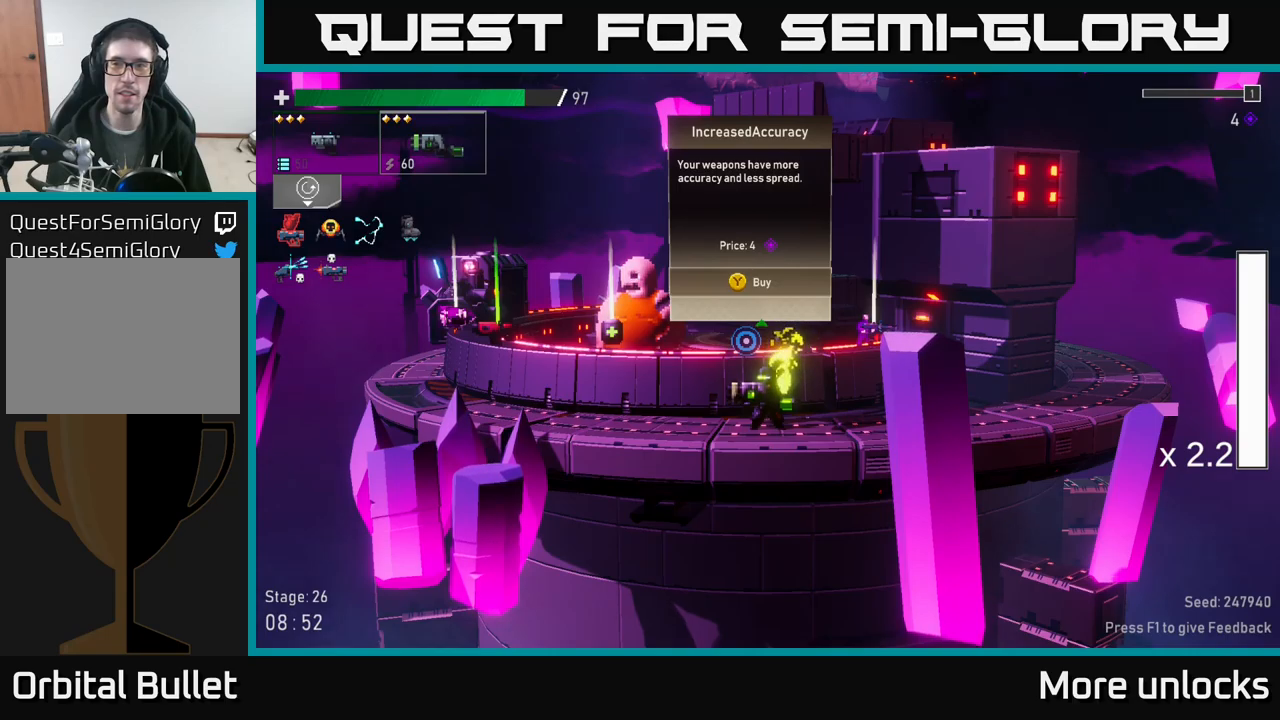
{"buttons": [], "left_stick": "right", "right_stick": "center", "events": [[283, "left_stick", "right"]]}
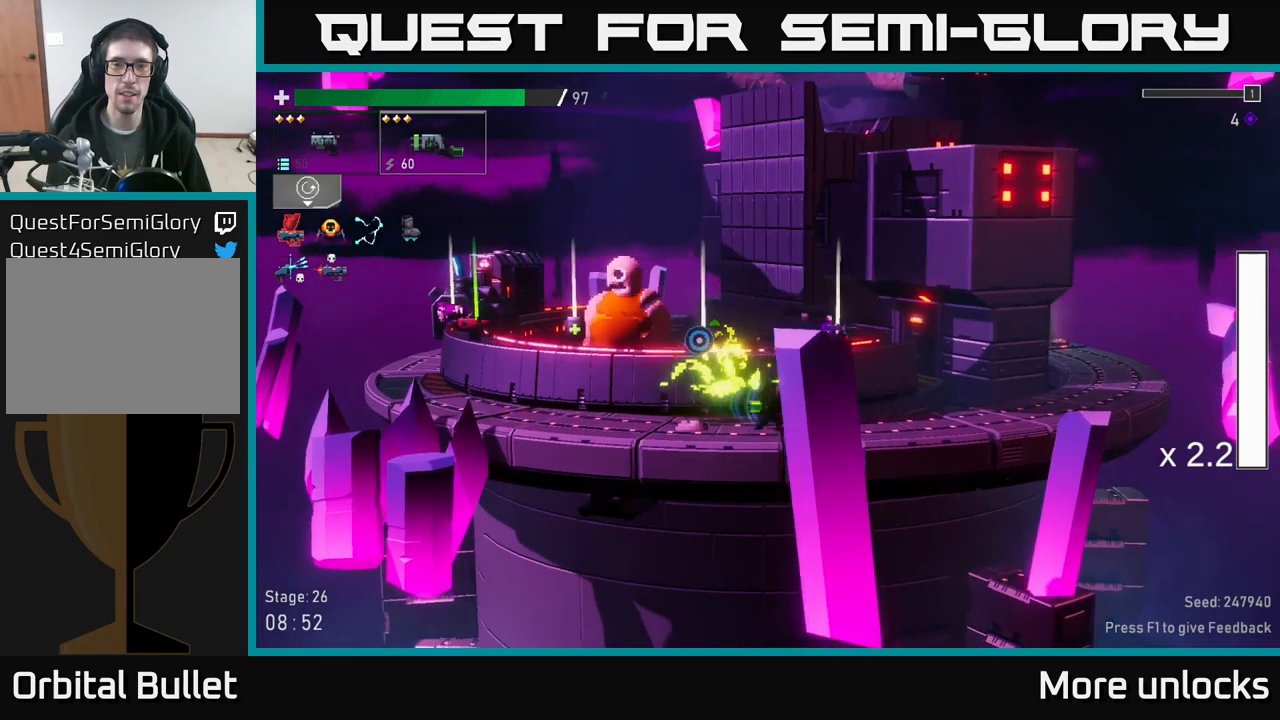
{"buttons": [], "left_stick": "center", "right_stick": "center", "events": [[150, "left_stick", "center"]]}
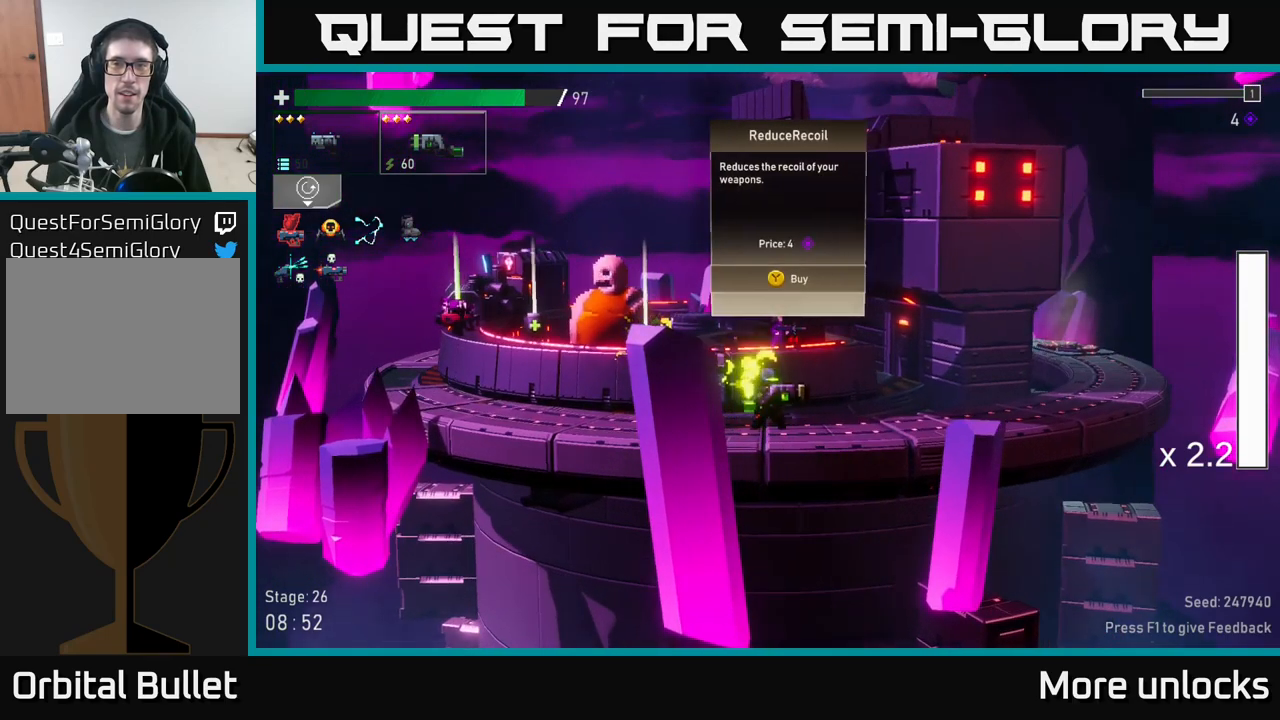
{"buttons": [], "left_stick": "center", "right_stick": "center", "events": []}
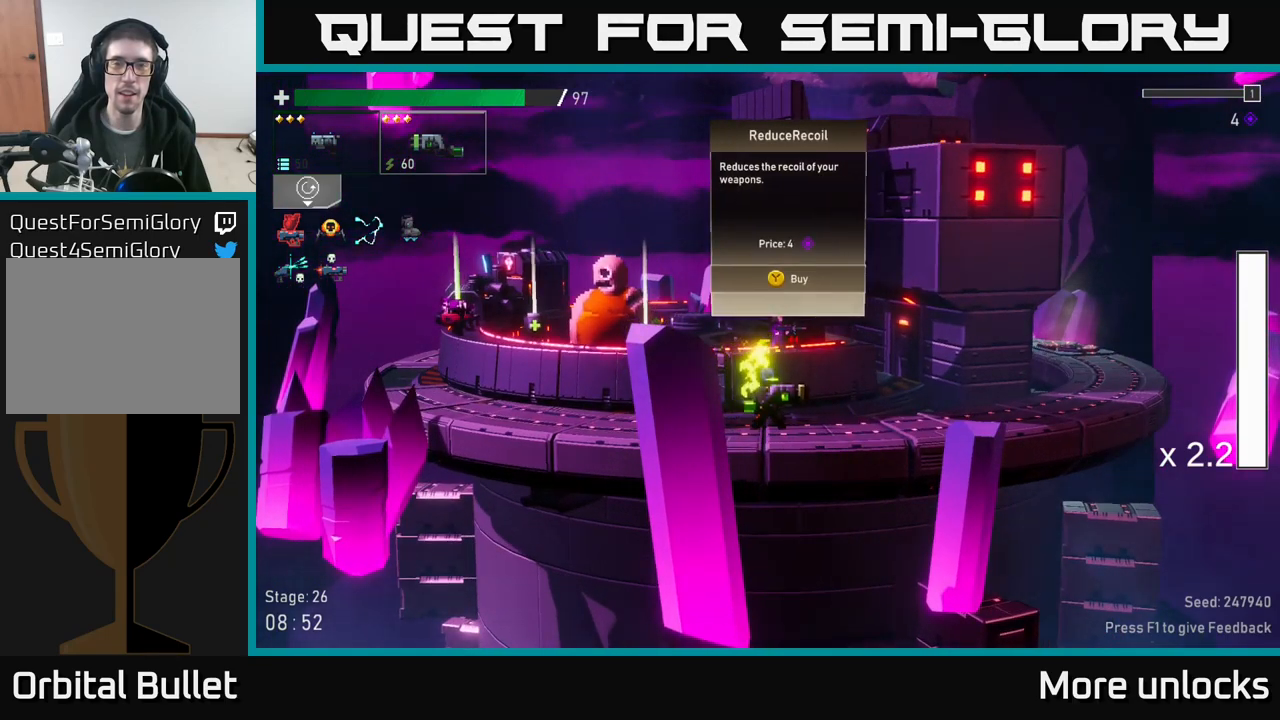
{"buttons": [], "left_stick": "center", "right_stick": "center", "events": []}
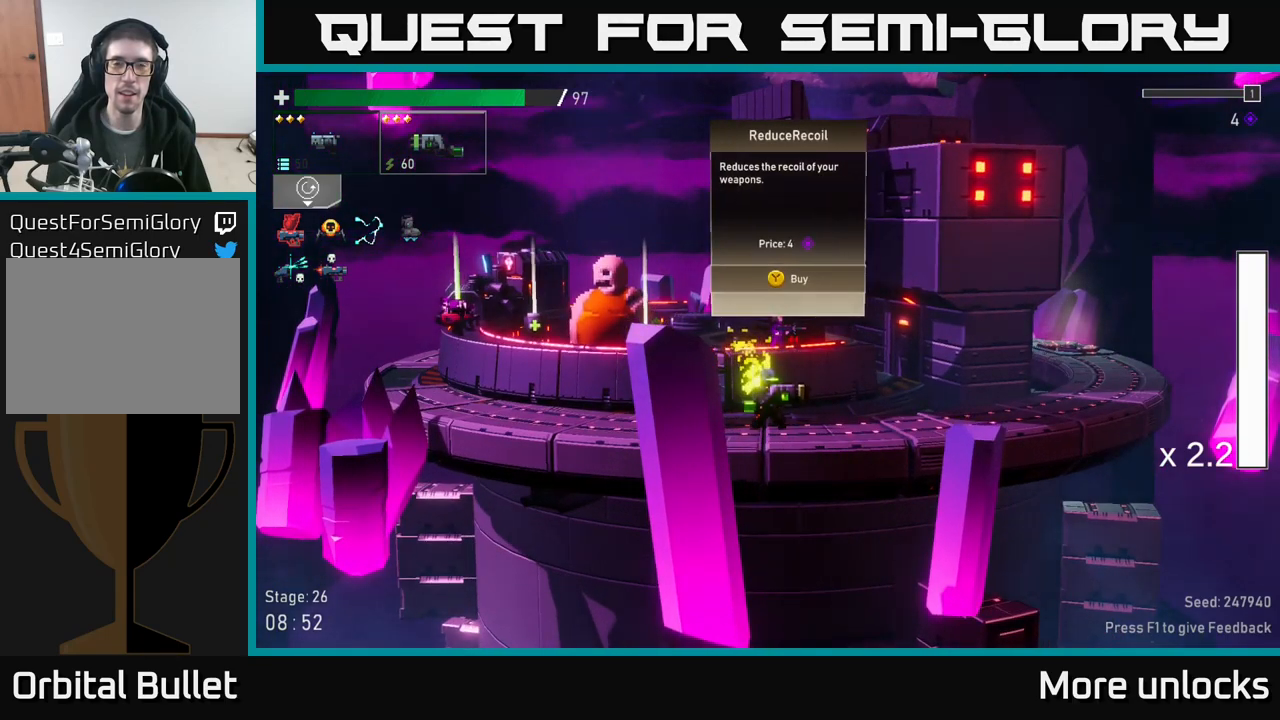
{"buttons": [], "left_stick": "left", "right_stick": "center", "events": [[466, "left_stick", "left"]]}
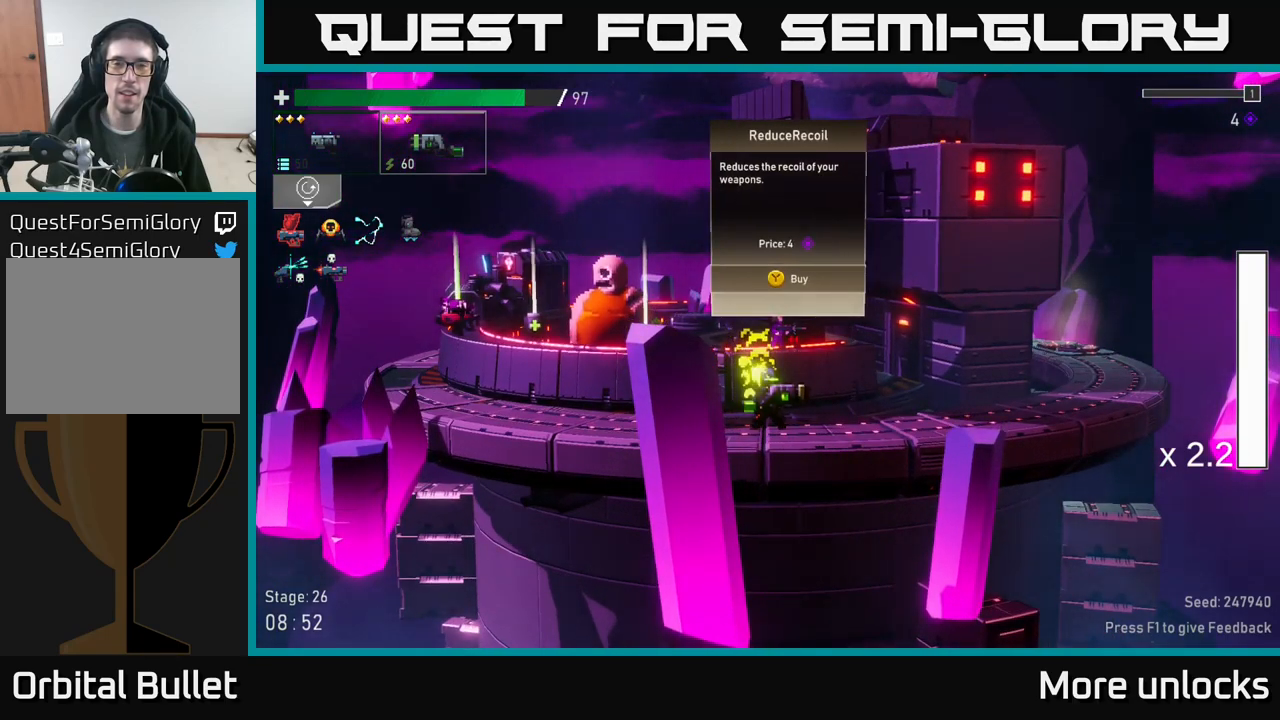
{"buttons": [], "left_stick": "left", "right_stick": "center", "events": [[100, "A", "down"], [216, "X", "down"], [416, "X", "up"], [433, "A", "up"]]}
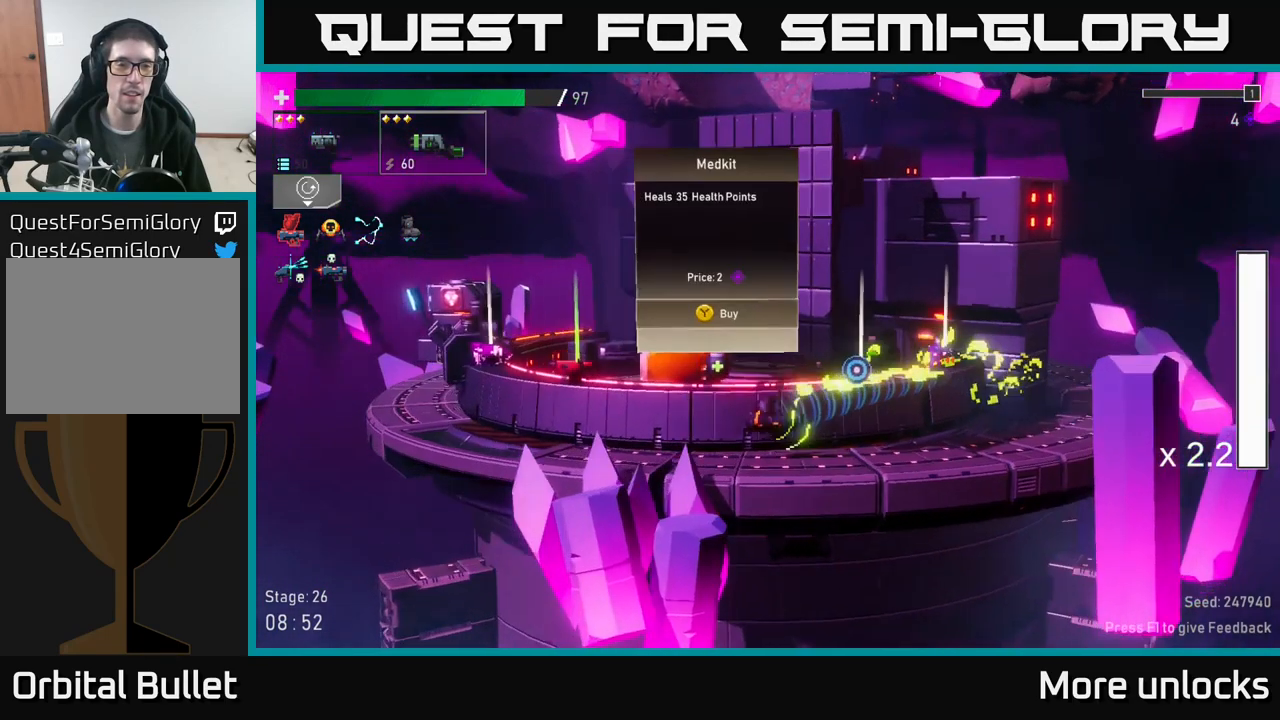
{"buttons": [], "left_stick": "left", "right_stick": "center", "events": []}
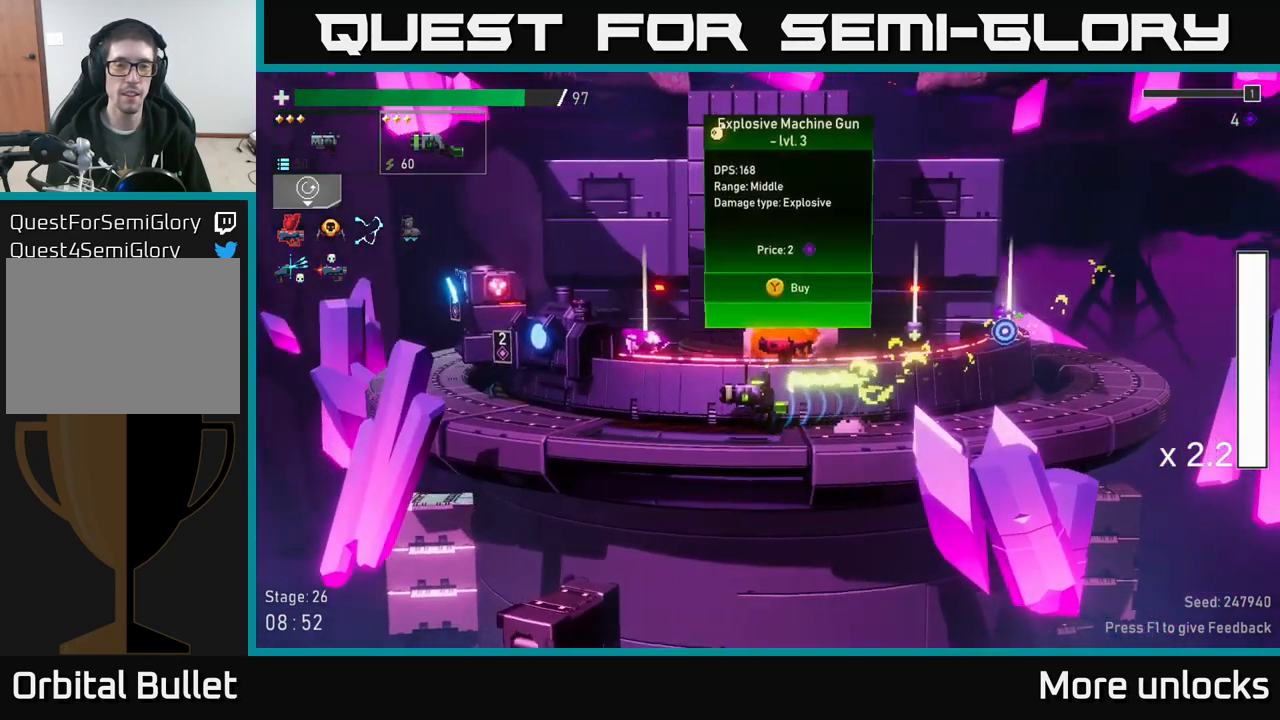
{"buttons": [], "left_stick": "left", "right_stick": "center", "events": [[300, "X", "down"], [450, "X", "up"]]}
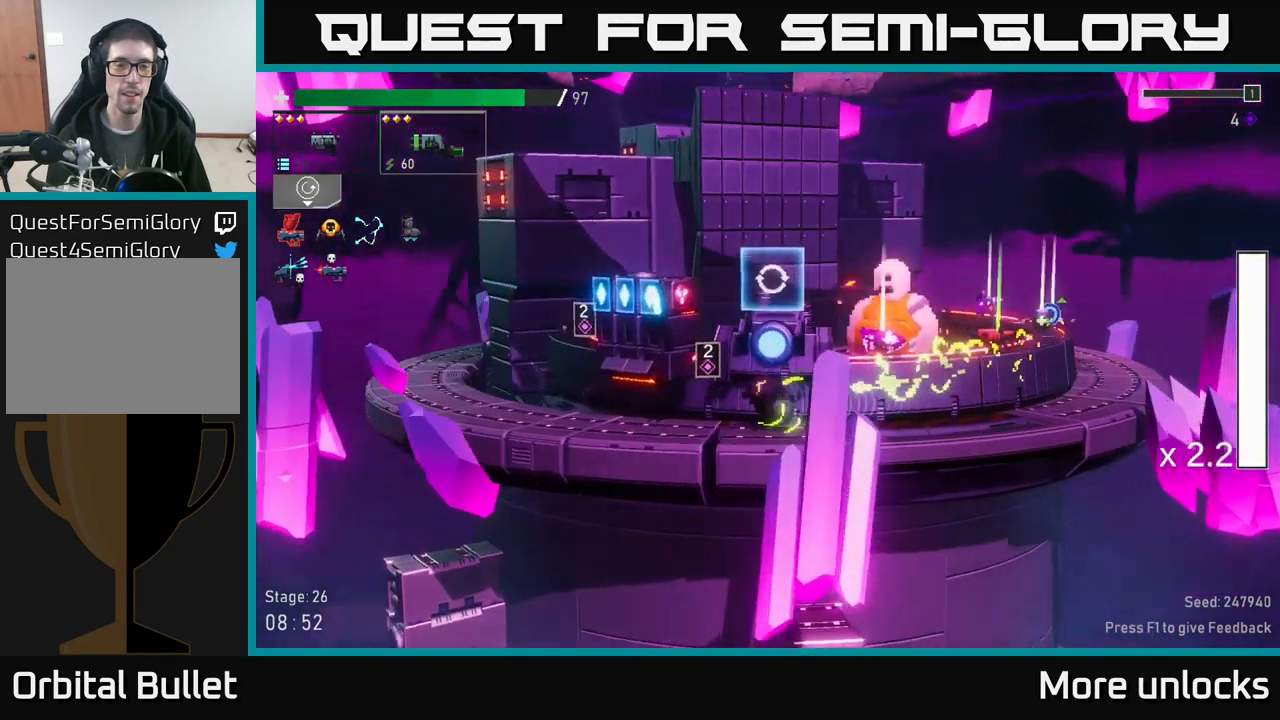
{"buttons": [], "left_stick": "center", "right_stick": "center", "events": [[33, "left_stick", "center"], [233, "left_stick", "left"], [416, "left_stick", "center"]]}
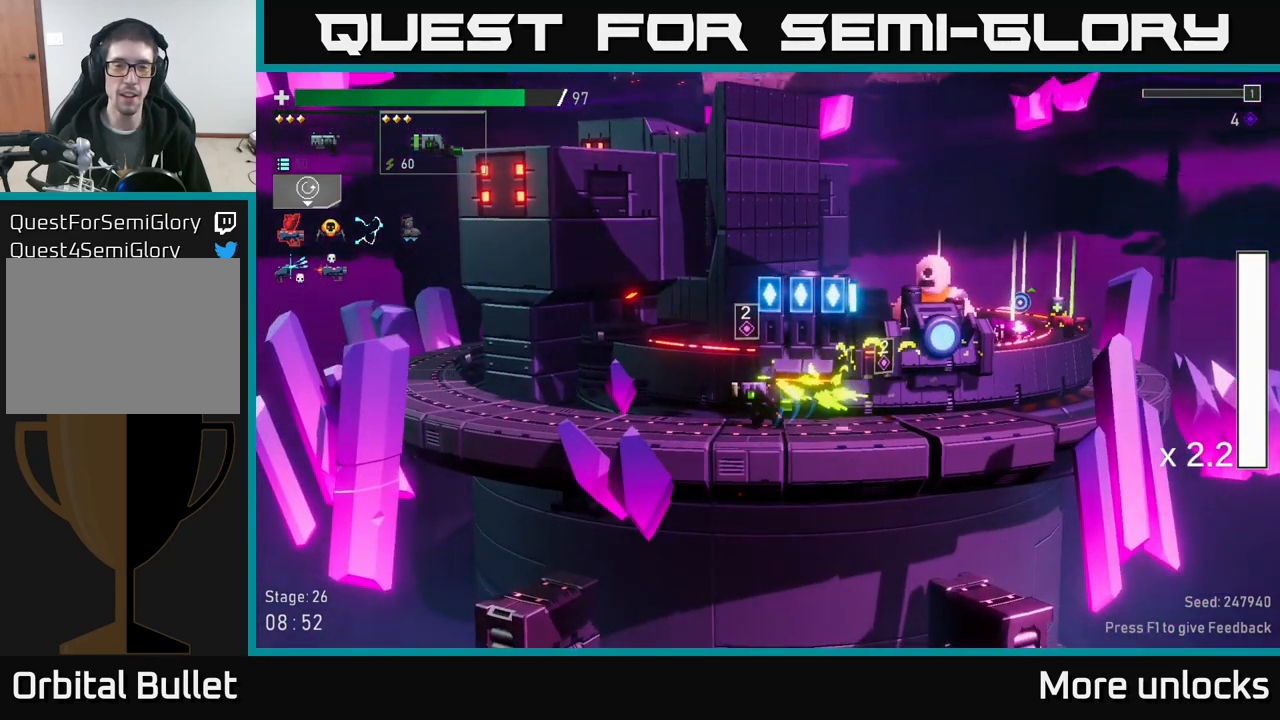
{"buttons": [], "left_stick": "center", "right_stick": "center", "events": [[16, "left_stick", "right"], [133, "Y", "down"], [133, "left_stick", "center"], [200, "Y", "up"]]}